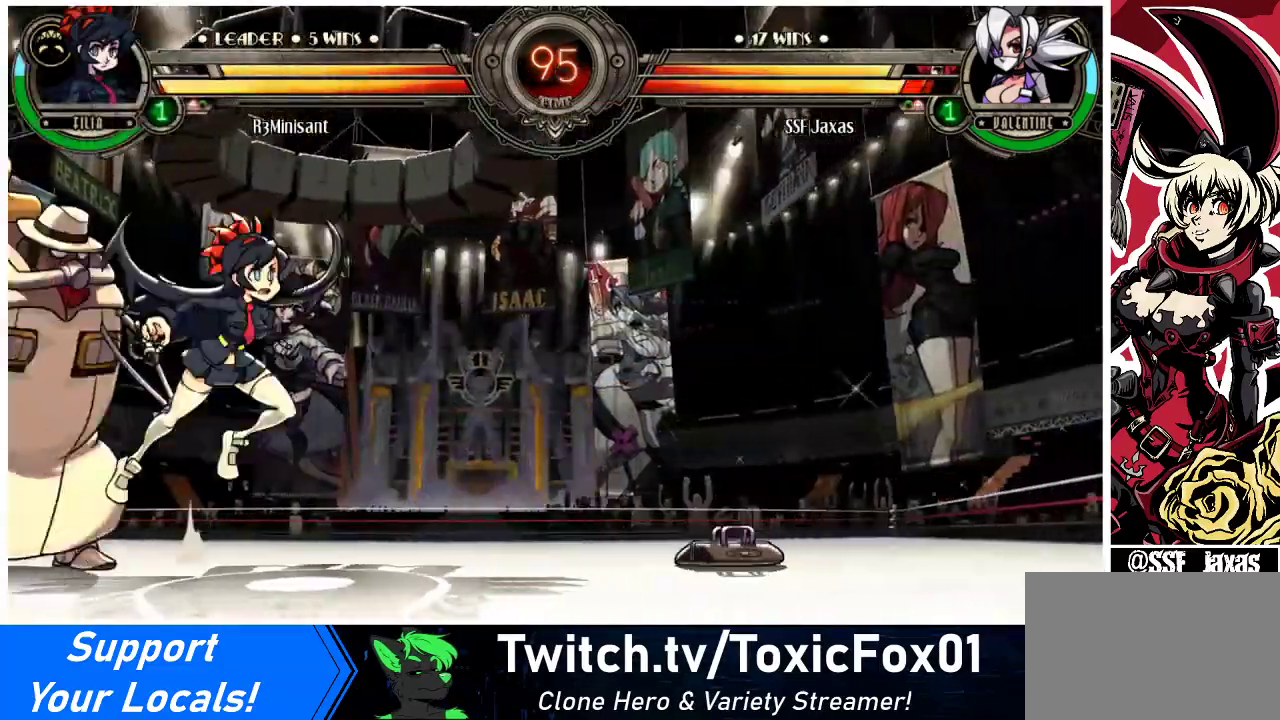
Gameplay with a controller (arcade stick); each line is a JSON object with the inputs held at the frame after it. "events" lists button and stick changes between this image and that frame as [ms after this image, input, new state], when the widget could be followed in between. Not read: L3 R3.
{"buttons": ["DPAD_RIGHT"], "events": [[67, "SQUARE", "down"], [200, "SQUARE", "up"]]}
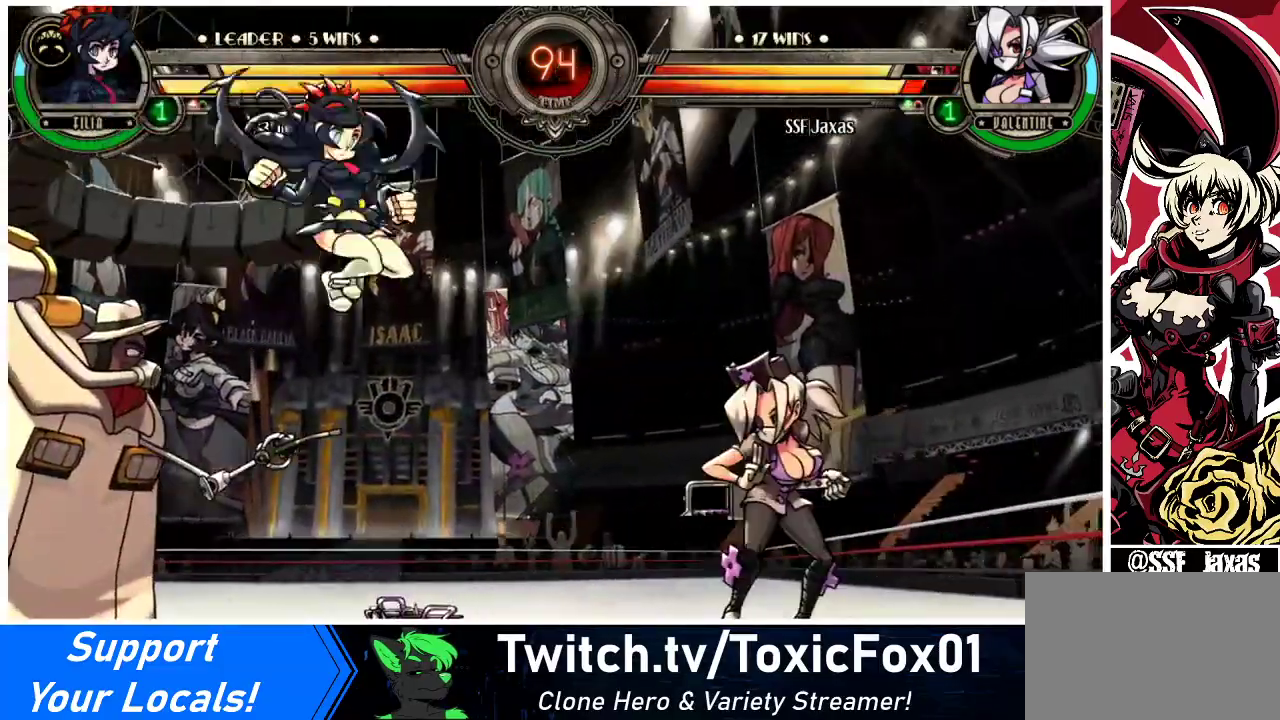
{"buttons": ["DPAD_LEFT"], "events": [[467, "DPAD_LEFT", "down"], [467, "DPAD_RIGHT", "up"]]}
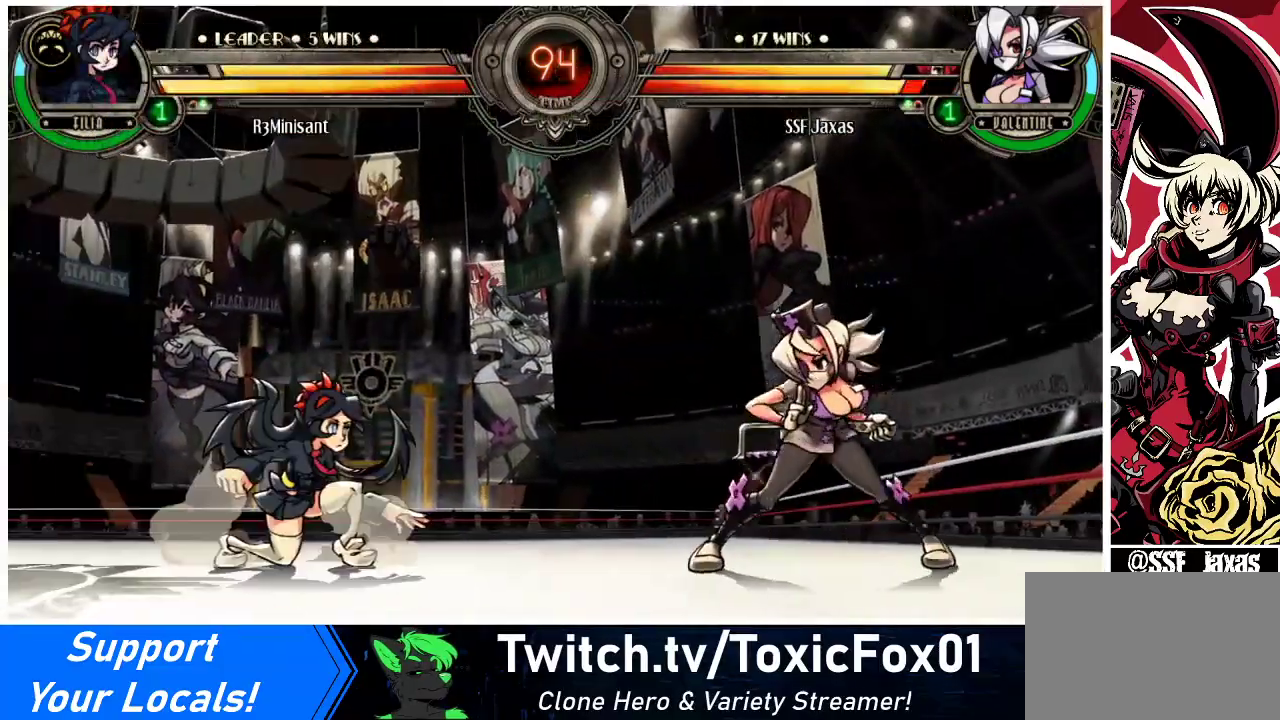
{"buttons": ["DPAD_LEFT"], "events": [[100, "DPAD_LEFT", "up"], [133, "DPAD_RIGHT", "down"], [367, "DPAD_RIGHT", "up"], [400, "DPAD_LEFT", "down"], [467, "DPAD_LEFT", "up"], [500, "DPAD_LEFT", "down"]]}
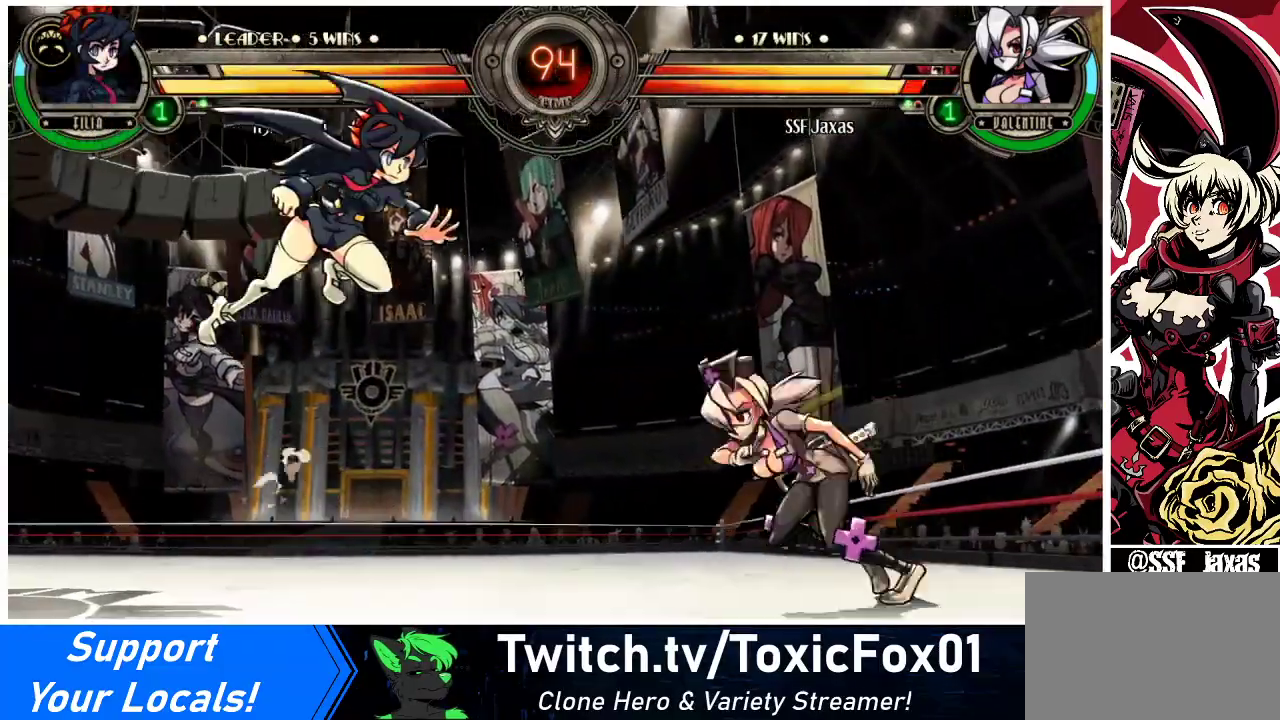
{"buttons": [], "events": [[233, "DPAD_UP", "down"], [333, "DPAD_UP", "up"], [367, "DPAD_LEFT", "up"]]}
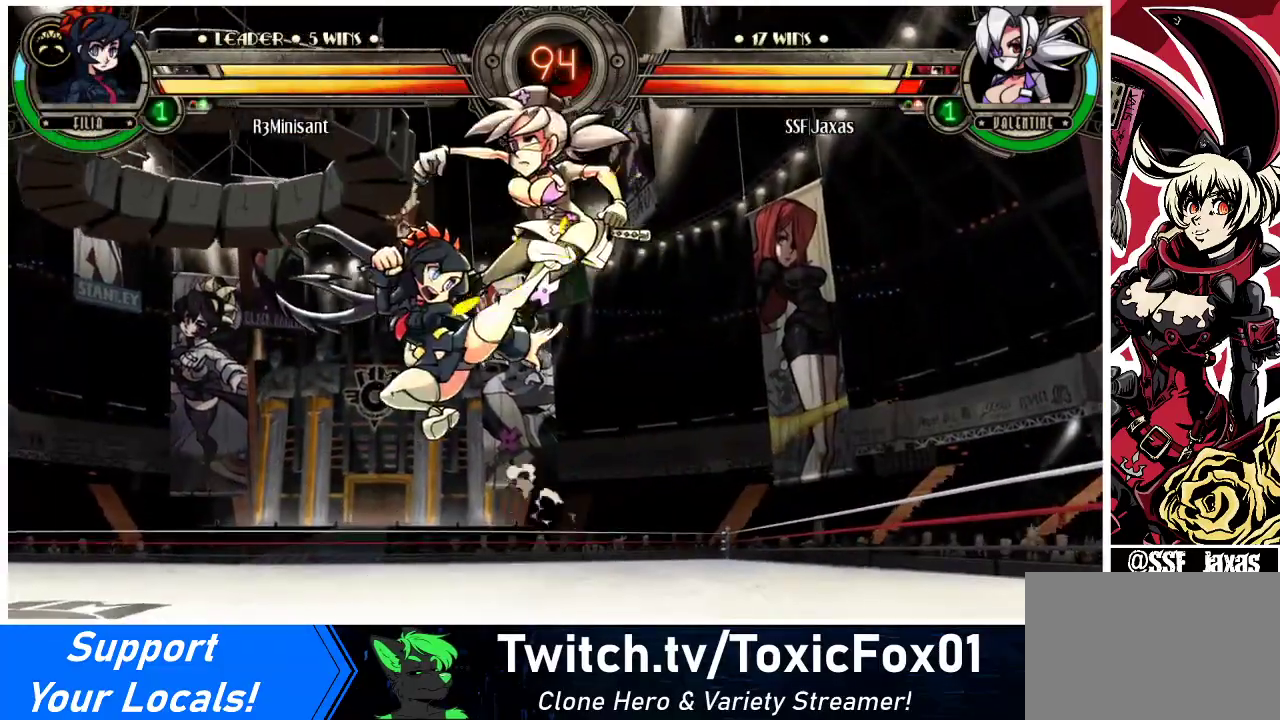
{"buttons": ["DPAD_DOWN", "DPAD_RIGHT"], "events": [[133, "DPAD_RIGHT", "down"], [200, "DPAD_RIGHT", "up"], [267, "DPAD_RIGHT", "down"], [500, "DPAD_DOWN", "down"]]}
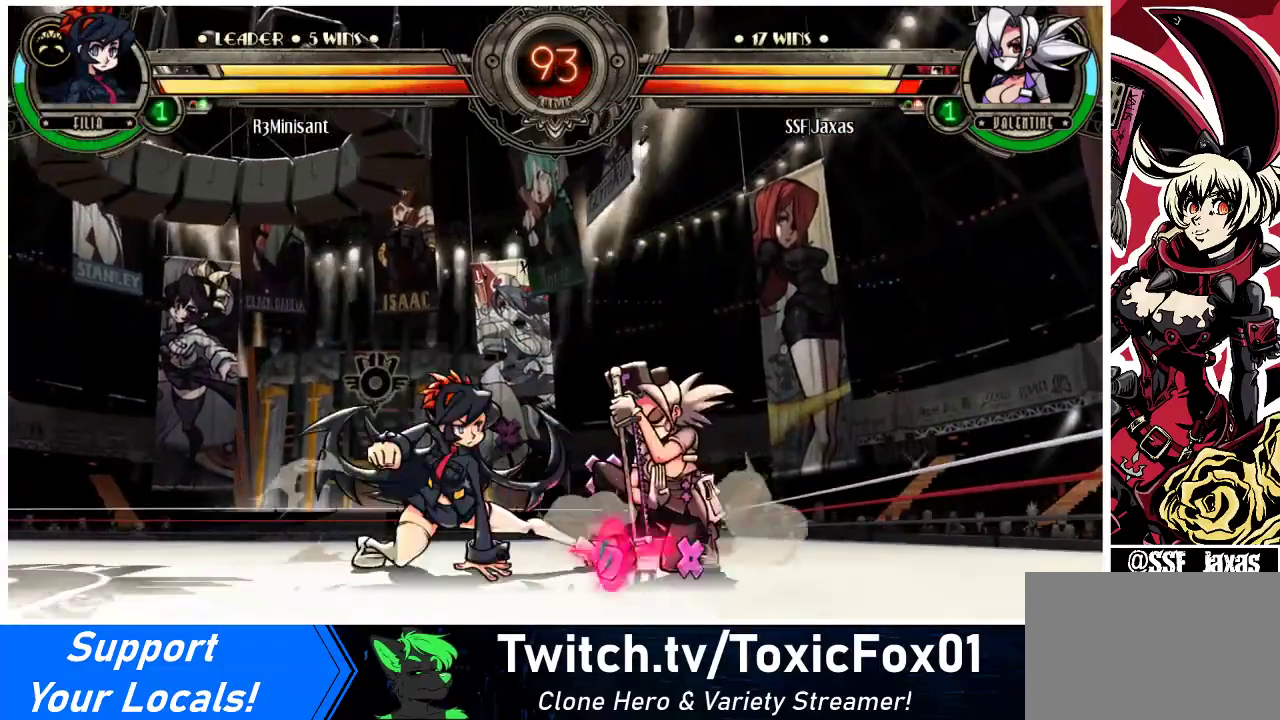
{"buttons": ["DPAD_DOWN", "DPAD_RIGHT"], "events": []}
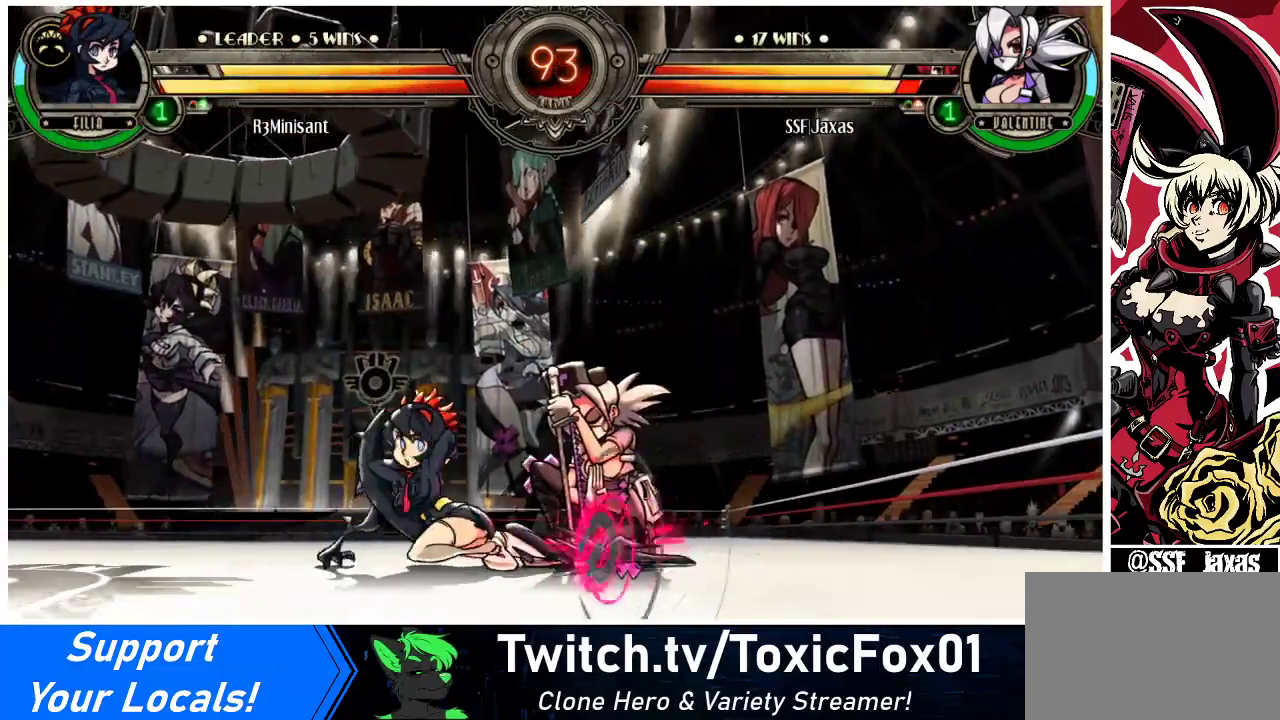
{"buttons": ["DPAD_DOWN", "DPAD_RIGHT"], "events": []}
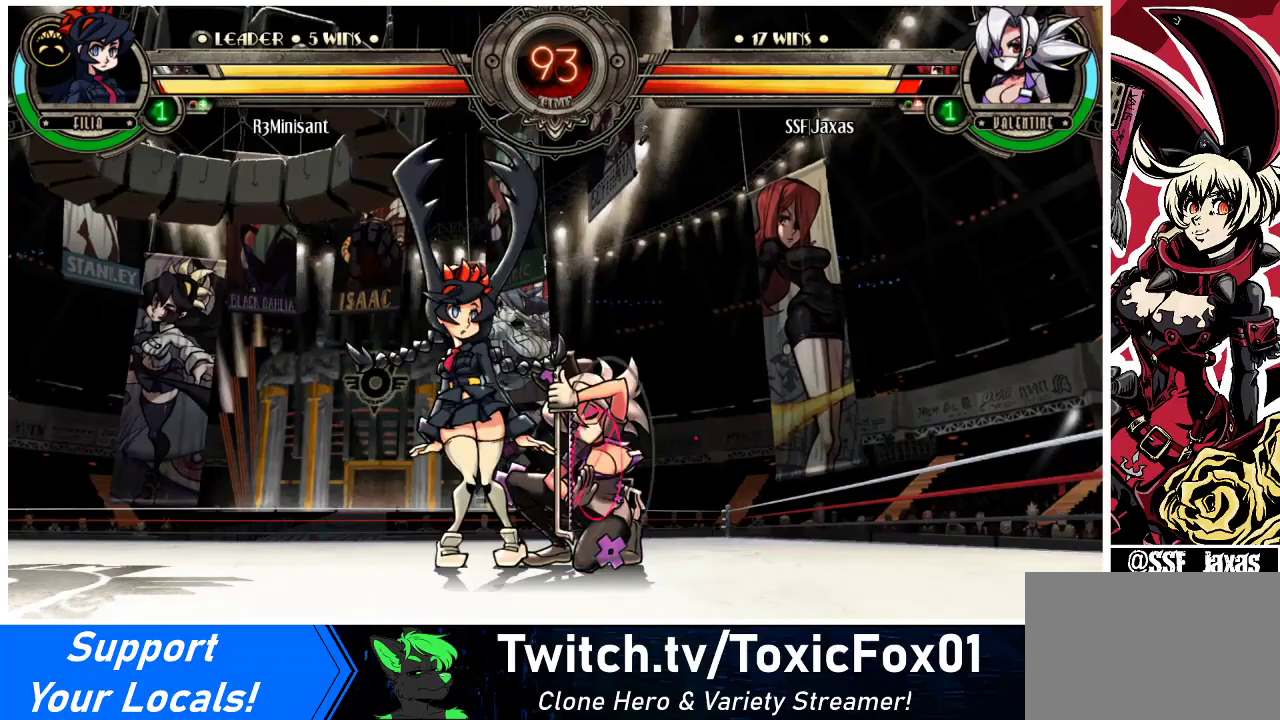
{"buttons": [], "events": [[167, "DPAD_DOWN", "up"], [233, "DPAD_UP", "down"], [267, "DPAD_LEFT", "down"], [267, "DPAD_RIGHT", "up"], [333, "DPAD_UP", "up"], [367, "DPAD_LEFT", "up"], [367, "R2", "down"], [433, "R2", "up"]]}
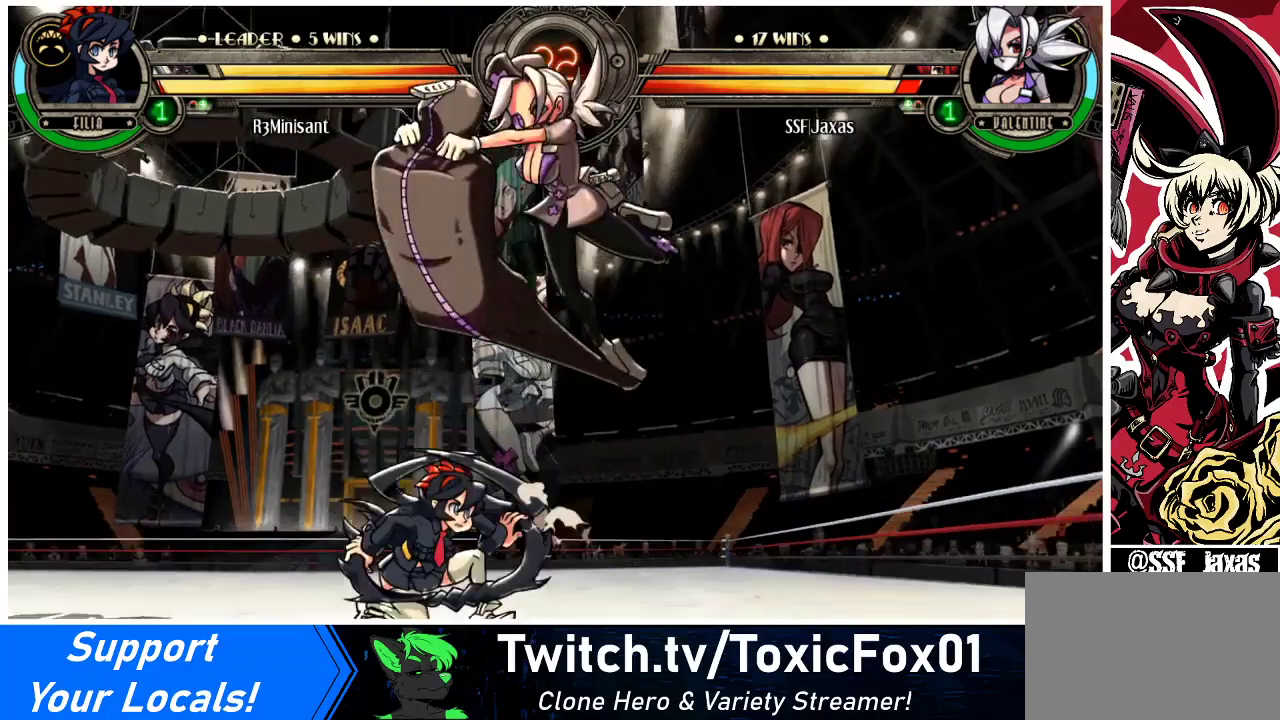
{"buttons": ["DPAD_DOWN"], "events": [[367, "DPAD_DOWN", "down"]]}
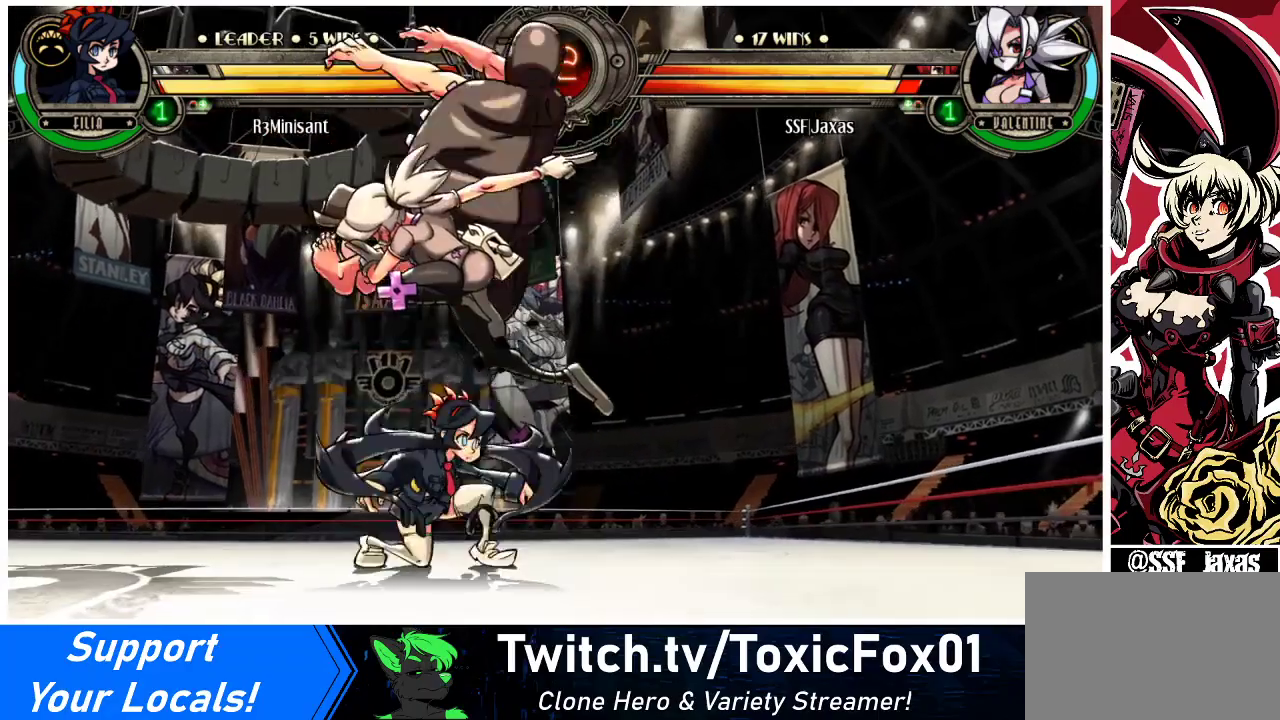
{"buttons": ["CIRCLE"], "events": [[167, "CROSS", "down"], [367, "CROSS", "up"], [400, "DPAD_DOWN", "up"], [433, "CIRCLE", "down"]]}
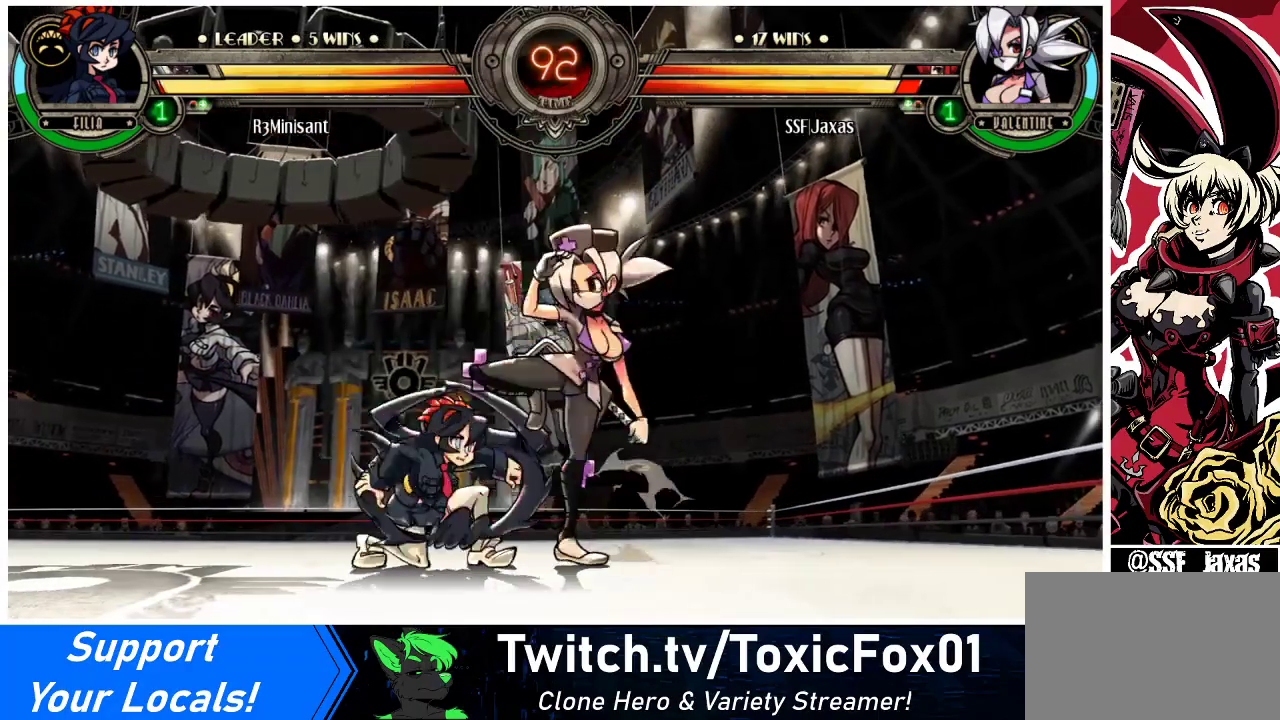
{"buttons": [], "events": [[33, "CIRCLE", "up"], [200, "CIRCLE", "down"], [333, "CIRCLE", "up"]]}
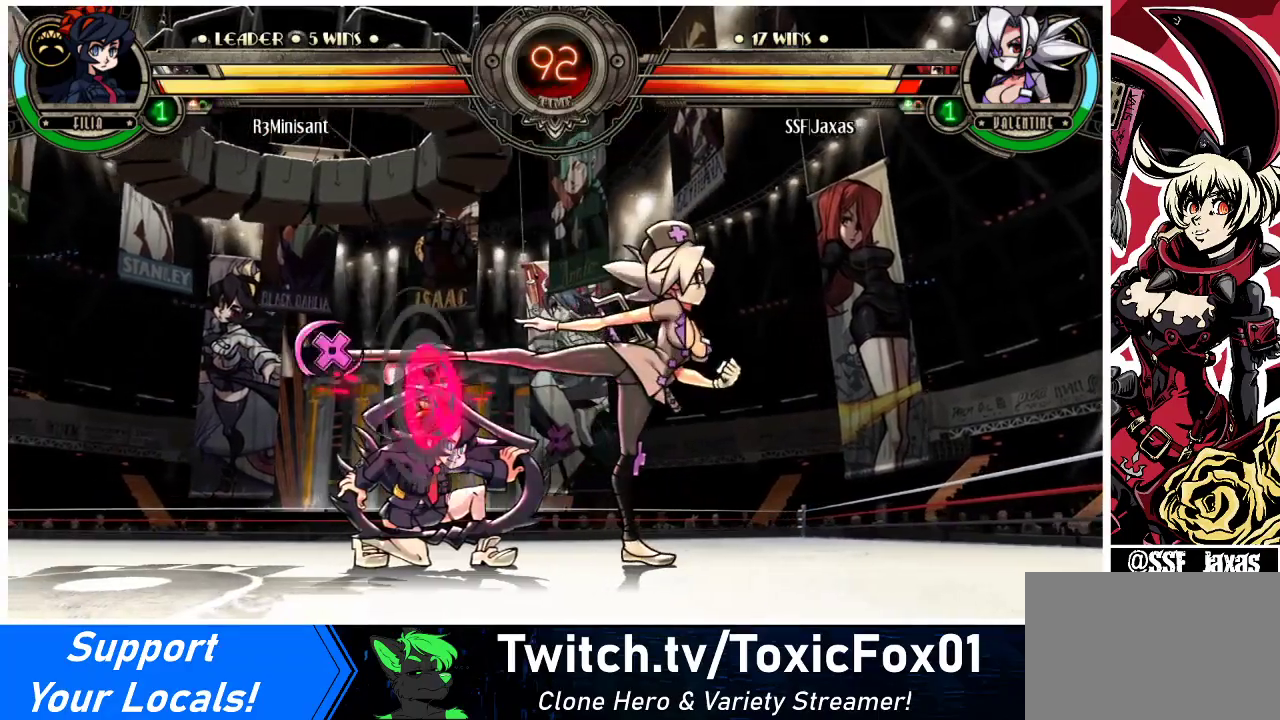
{"buttons": ["DPAD_DOWN"], "events": [[100, "DPAD_DOWN", "down"], [367, "CROSS", "down"], [500, "CROSS", "up"]]}
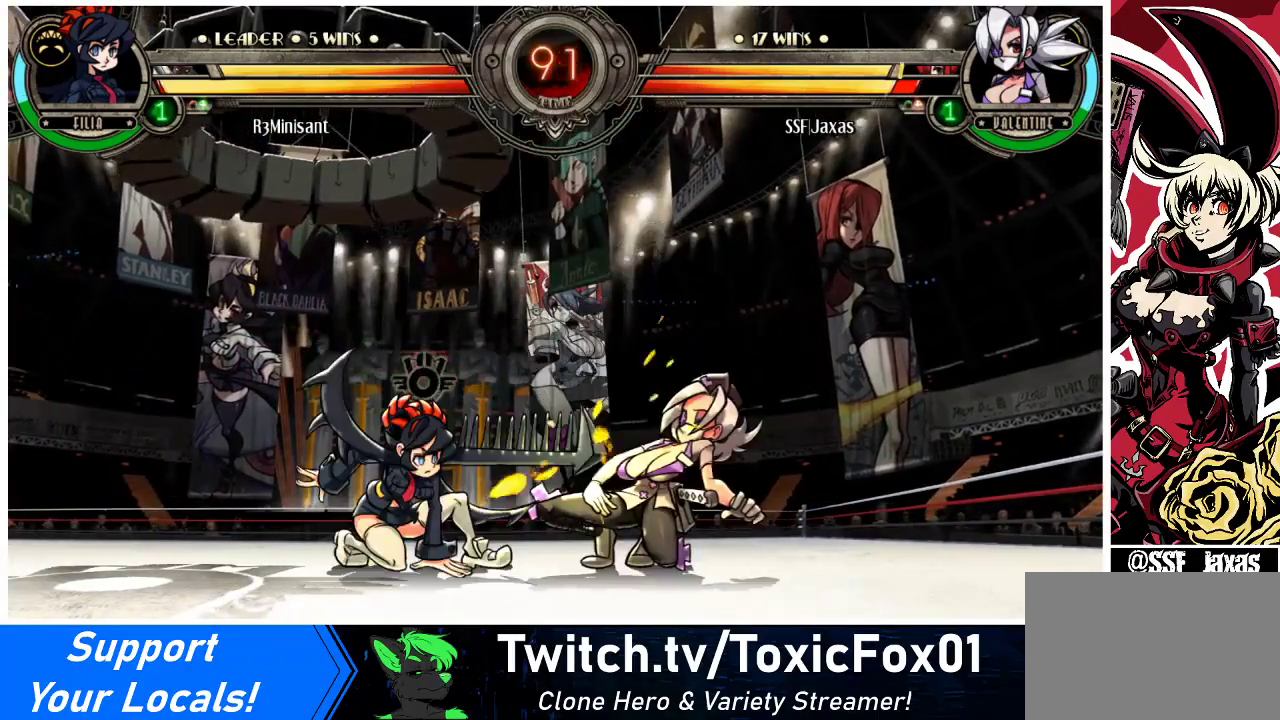
{"buttons": ["DPAD_DOWN", "DPAD_RIGHT"], "events": [[33, "DPAD_DOWN", "up"], [67, "CIRCLE", "down"], [233, "CIRCLE", "up"], [300, "DPAD_RIGHT", "down"], [333, "DPAD_DOWN", "down"]]}
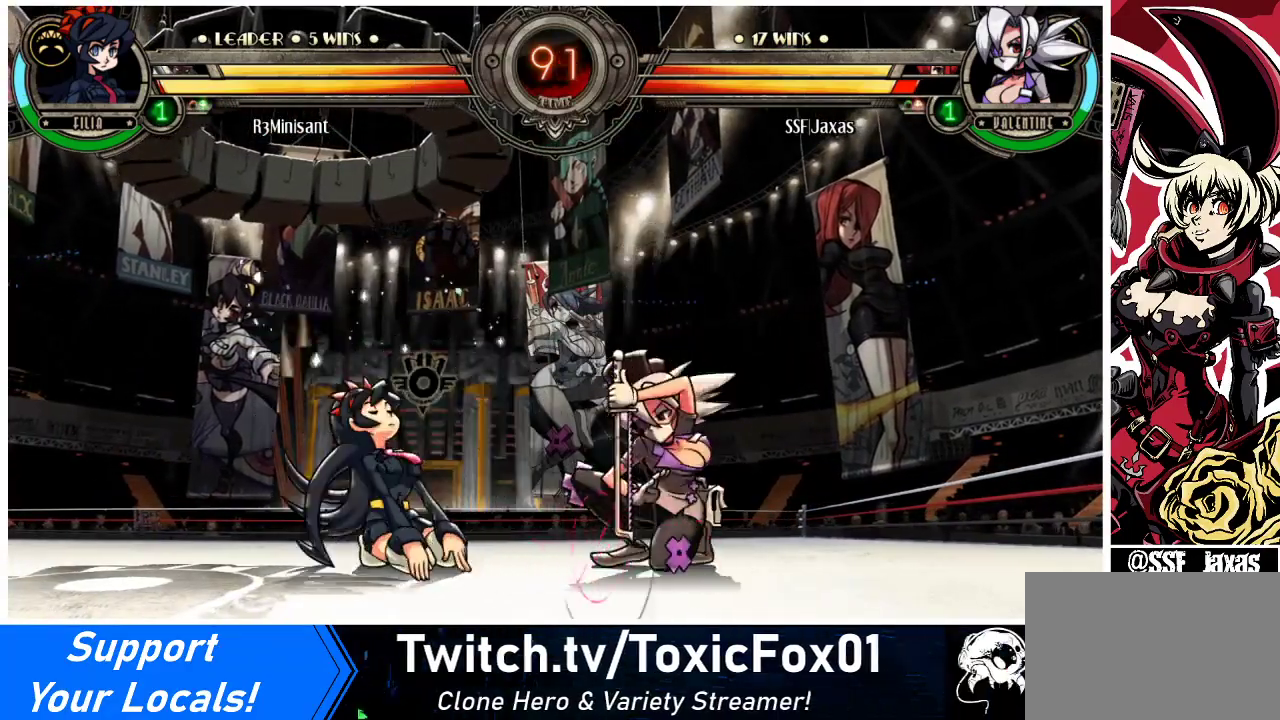
{"buttons": ["CIRCLE"], "events": [[67, "CROSS", "down"], [167, "CROSS", "up"], [233, "DPAD_RIGHT", "up"], [267, "CROSS", "down"], [333, "DPAD_DOWN", "up"], [400, "CROSS", "up"], [500, "CIRCLE", "down"]]}
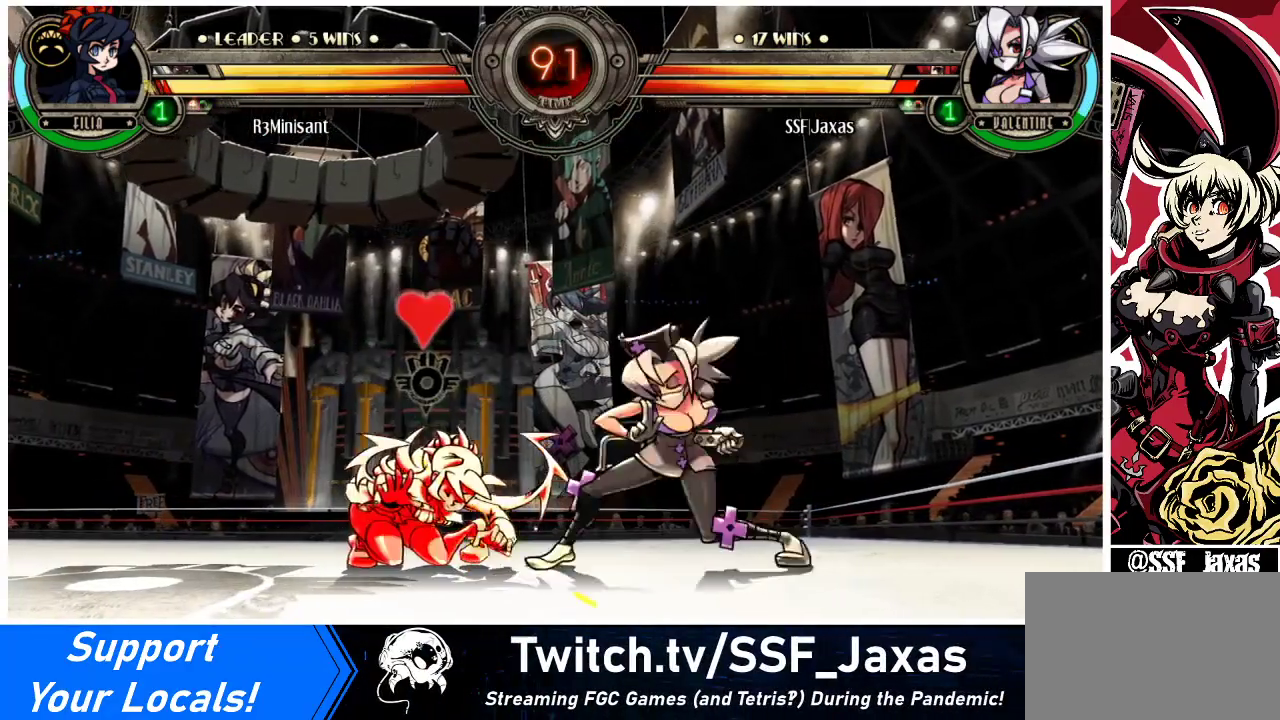
{"buttons": [], "events": [[133, "CIRCLE", "up"], [367, "CIRCLE", "down"], [500, "CIRCLE", "up"]]}
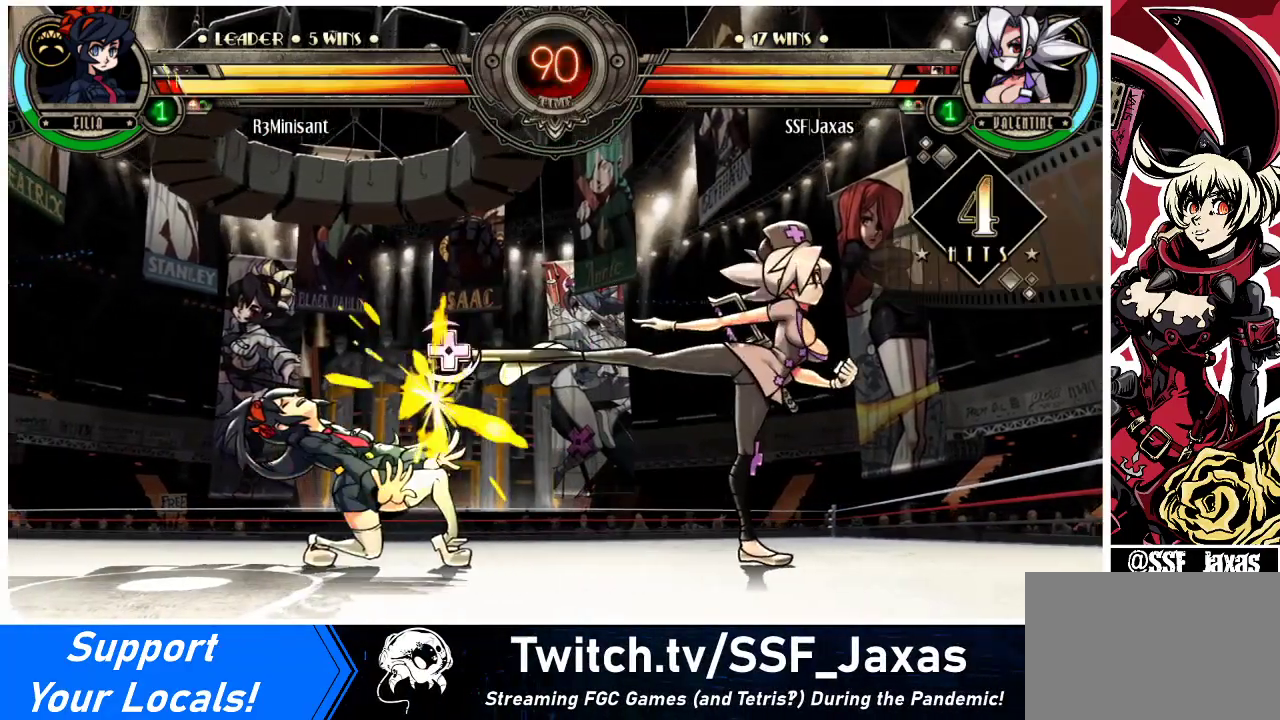
{"buttons": [], "events": [[200, "CIRCLE", "down"], [300, "CIRCLE", "up"]]}
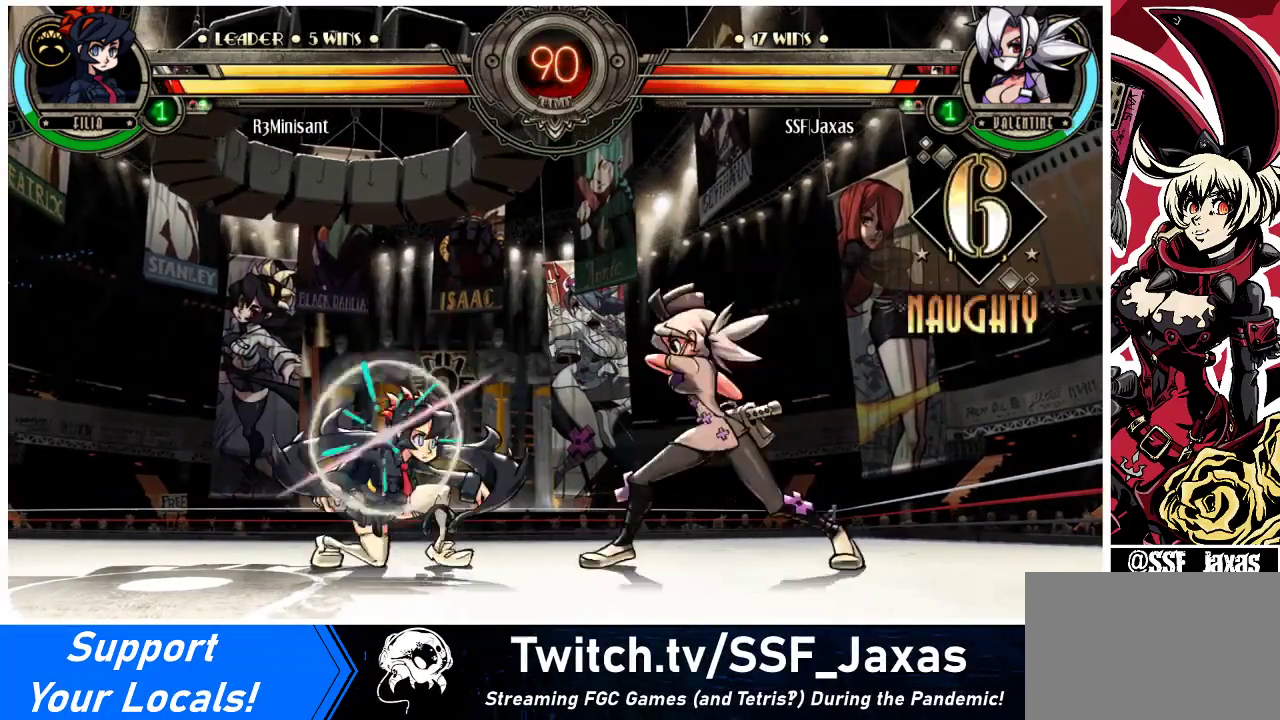
{"buttons": [], "events": [[33, "R2", "down"], [167, "R2", "up"]]}
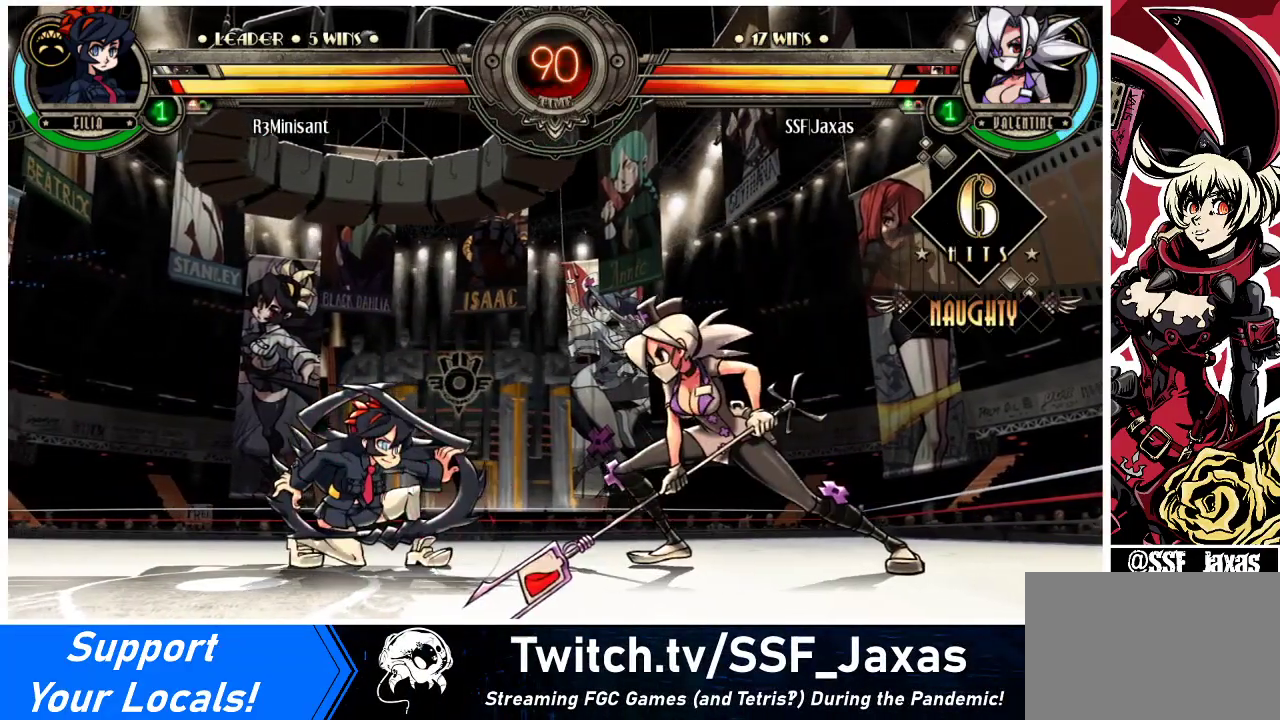
{"buttons": ["DPAD_DOWN", "DPAD_RIGHT"], "events": [[300, "DPAD_RIGHT", "down"], [467, "DPAD_DOWN", "down"]]}
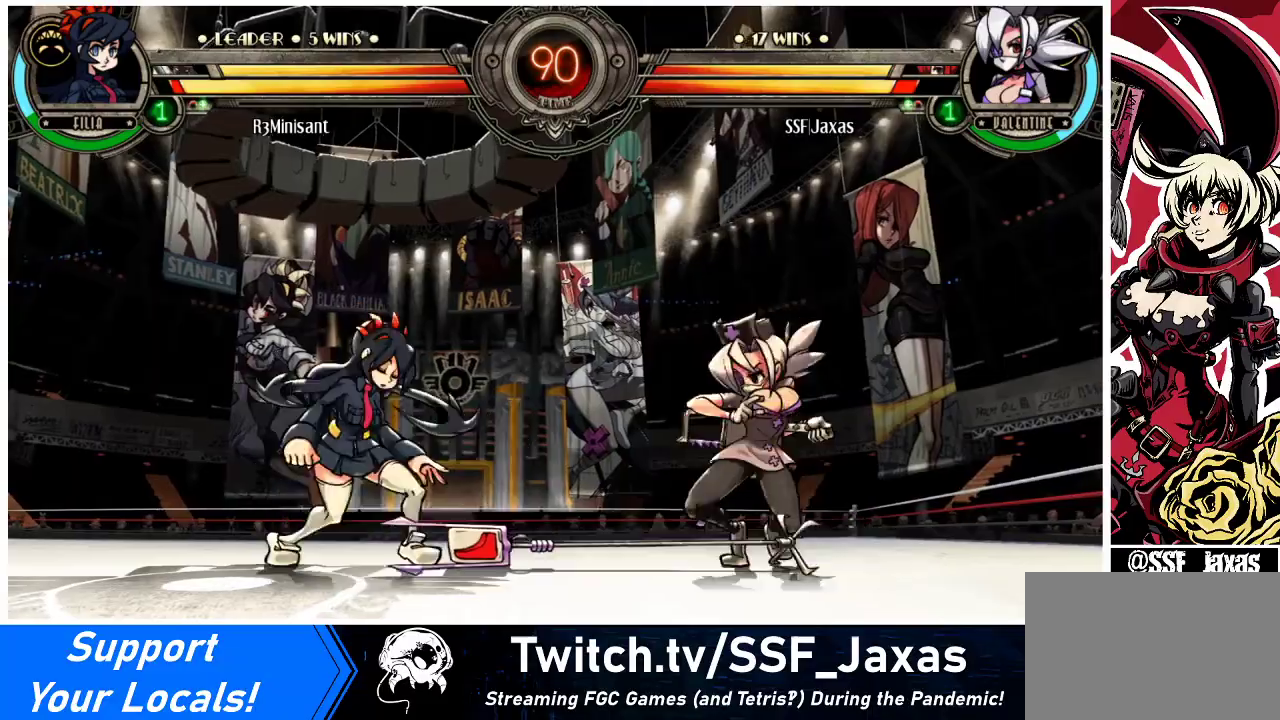
{"buttons": ["DPAD_RIGHT"], "events": [[367, "DPAD_DOWN", "up"]]}
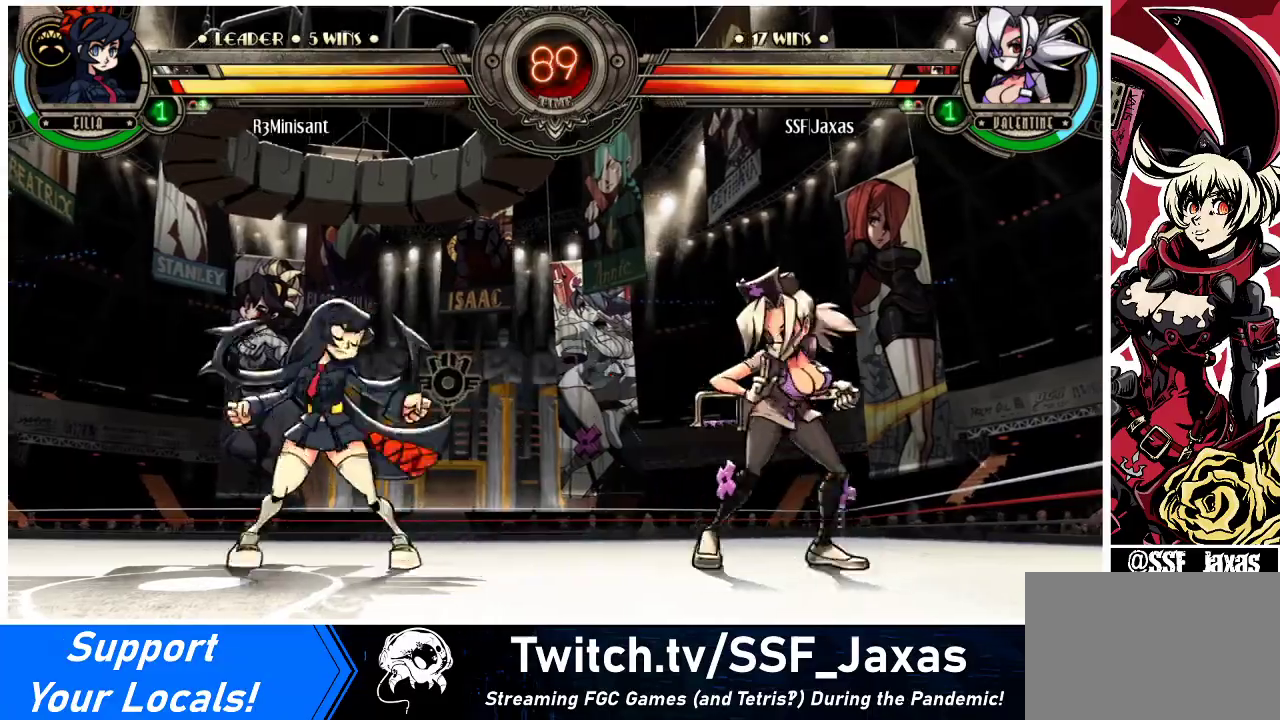
{"buttons": ["DPAD_DOWN", "DPAD_LEFT"], "events": [[100, "DPAD_LEFT", "down"], [100, "DPAD_RIGHT", "up"], [167, "DPAD_LEFT", "up"], [233, "DPAD_LEFT", "down"], [500, "DPAD_DOWN", "down"]]}
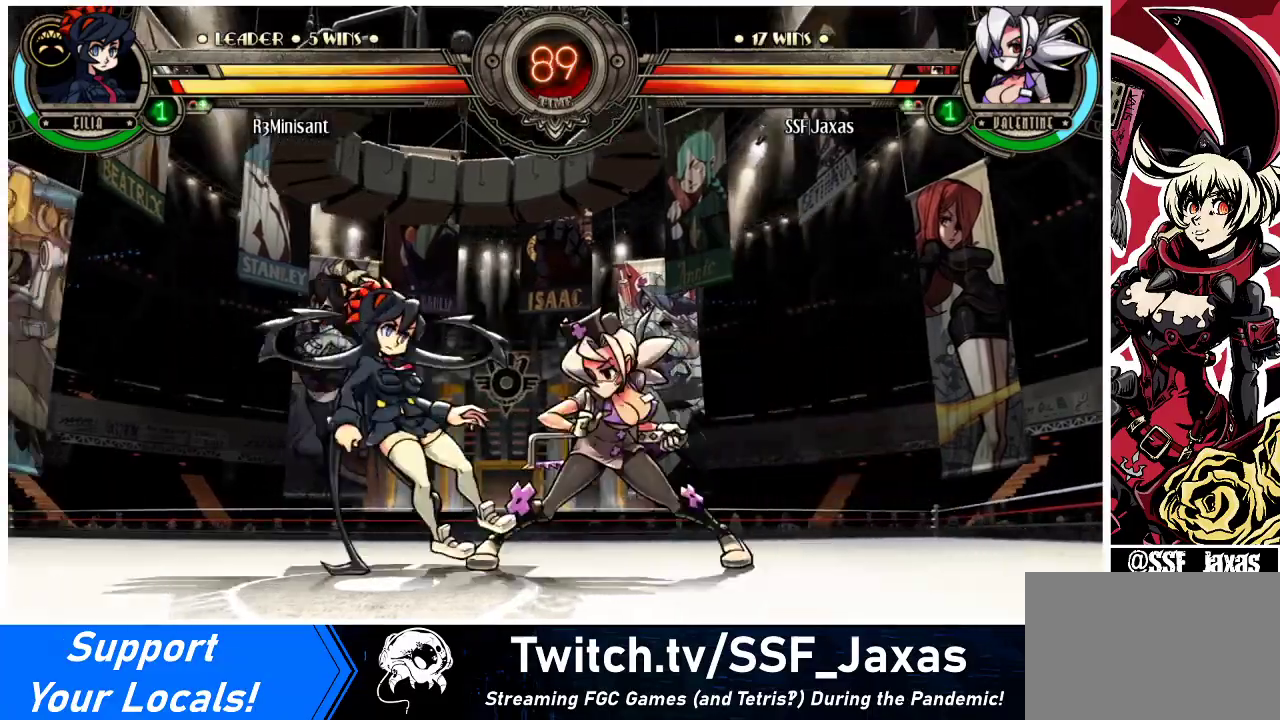
{"buttons": ["DPAD_DOWN"], "events": [[67, "CROSS", "down"], [100, "DPAD_LEFT", "up"], [200, "CROSS", "up"], [300, "CIRCLE", "down"], [433, "CIRCLE", "up"]]}
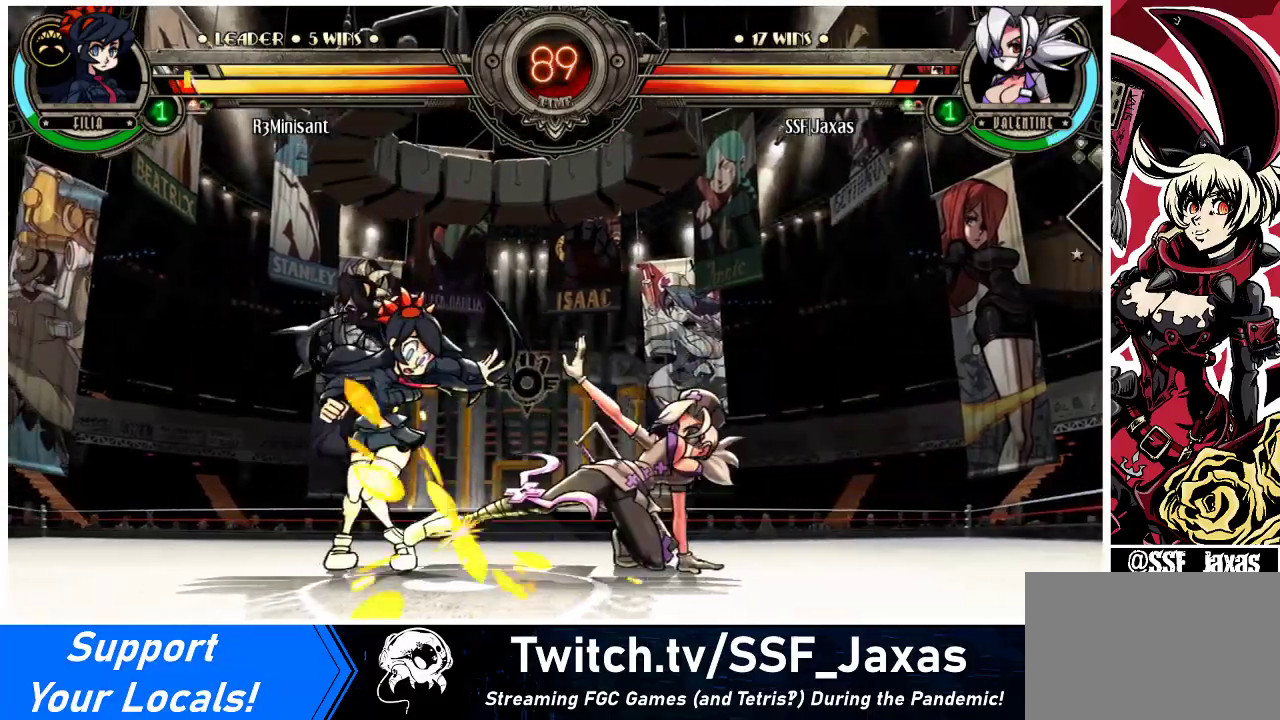
{"buttons": ["R1", "DPAD_DOWN"], "events": [[267, "DPAD_DOWN", "up"], [367, "R1", "down"], [400, "DPAD_DOWN", "down"]]}
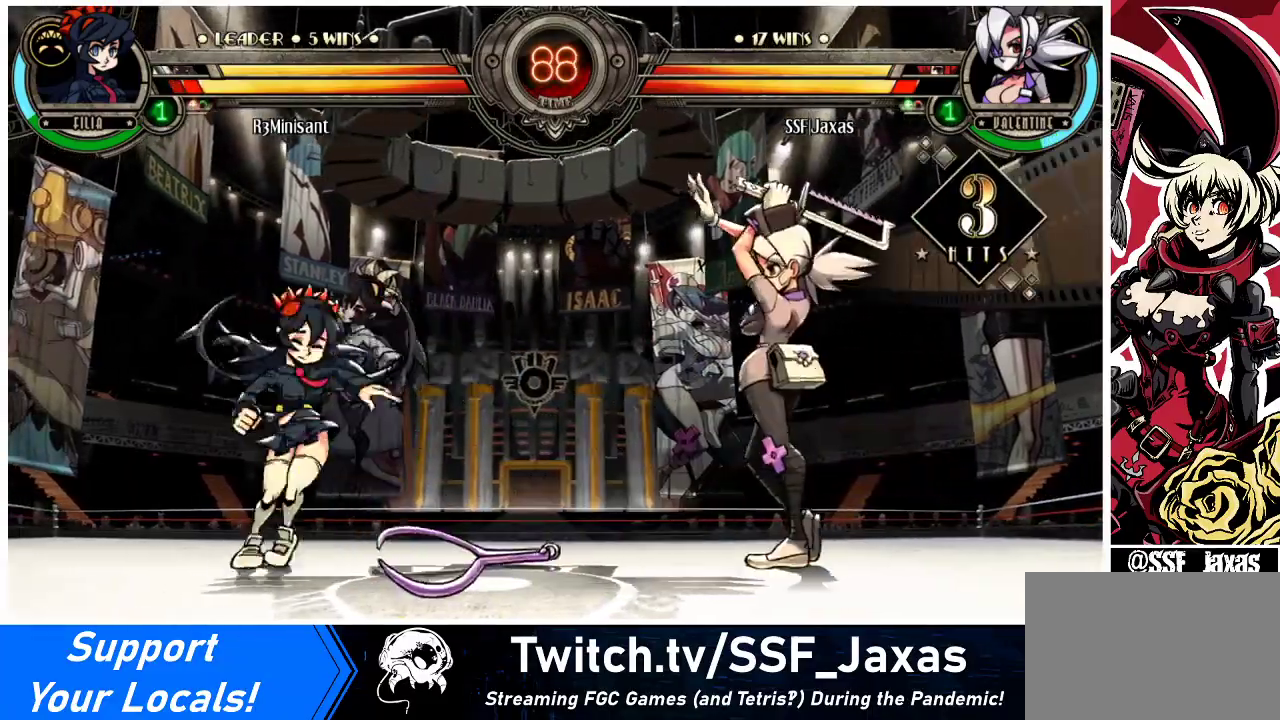
{"buttons": [], "events": [[33, "R1", "up"], [100, "DPAD_LEFT", "down"], [167, "DPAD_DOWN", "up"], [233, "DPAD_UP", "down"], [400, "DPAD_UP", "up"], [433, "DPAD_LEFT", "up"]]}
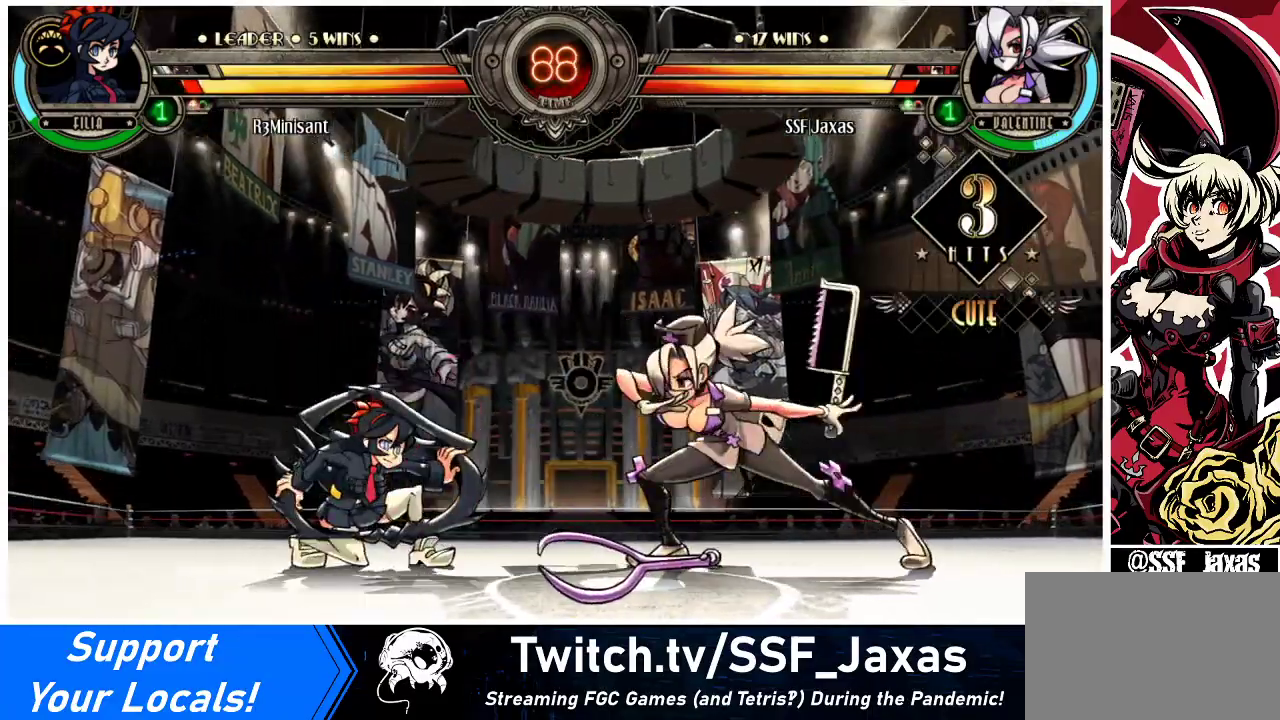
{"buttons": ["DPAD_RIGHT"], "events": [[200, "DPAD_RIGHT", "down"], [233, "DPAD_DOWN", "down"], [267, "DPAD_RIGHT", "up"], [333, "DPAD_LEFT", "down"], [367, "DPAD_DOWN", "up"], [367, "R1", "down"], [433, "R1", "up"], [467, "DPAD_LEFT", "up"], [467, "DPAD_RIGHT", "down"]]}
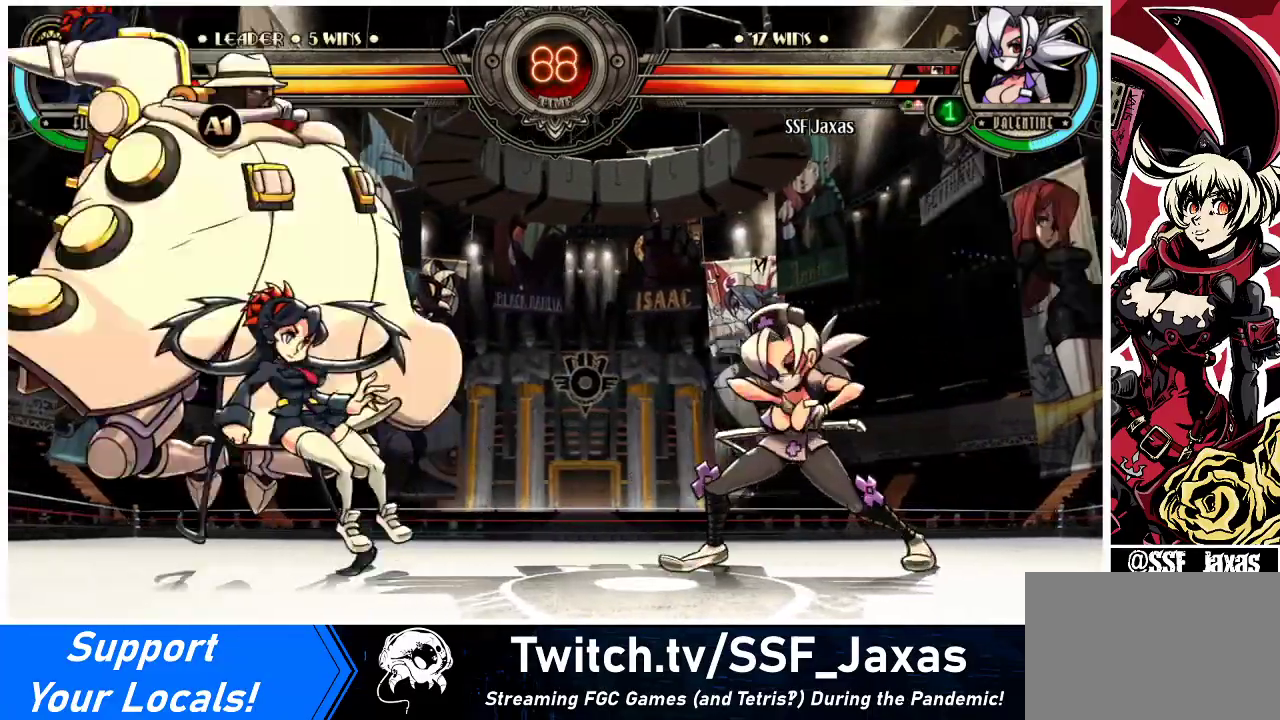
{"buttons": ["DPAD_DOWN", "DPAD_RIGHT"], "events": [[500, "DPAD_DOWN", "down"]]}
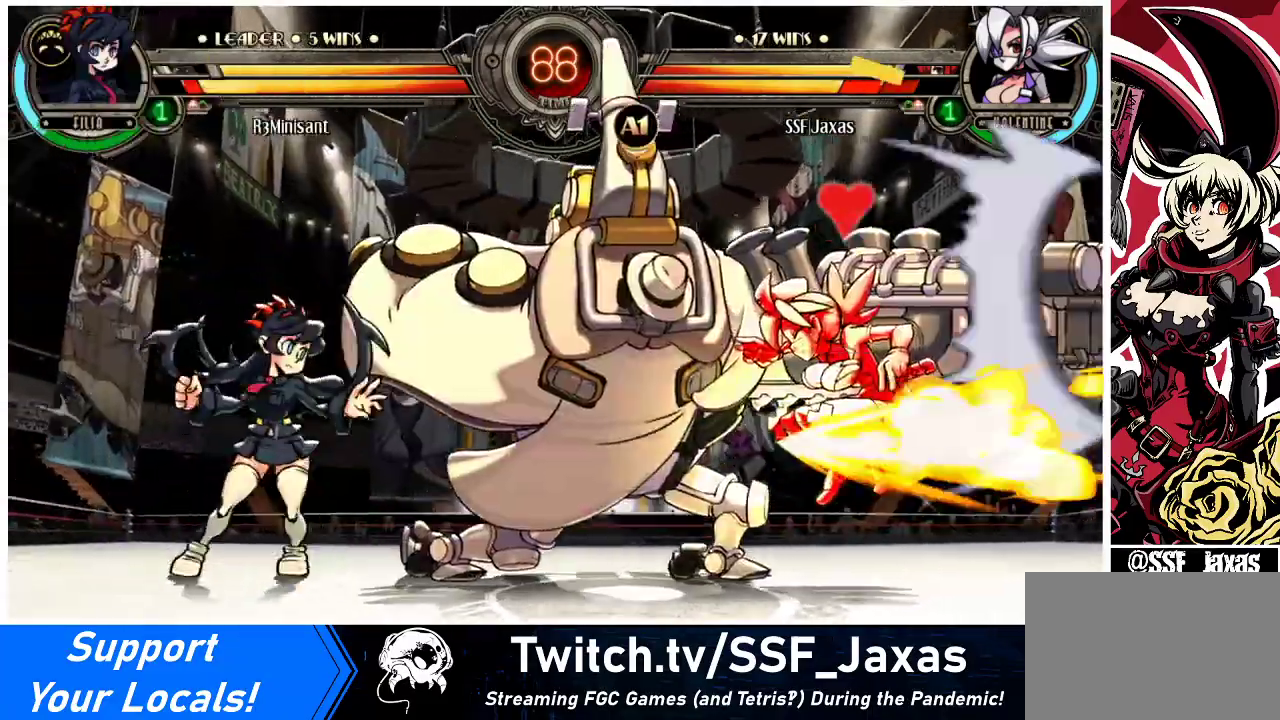
{"buttons": ["SQUARE", "DPAD_RIGHT"], "events": [[267, "DPAD_DOWN", "up"], [400, "SQUARE", "down"]]}
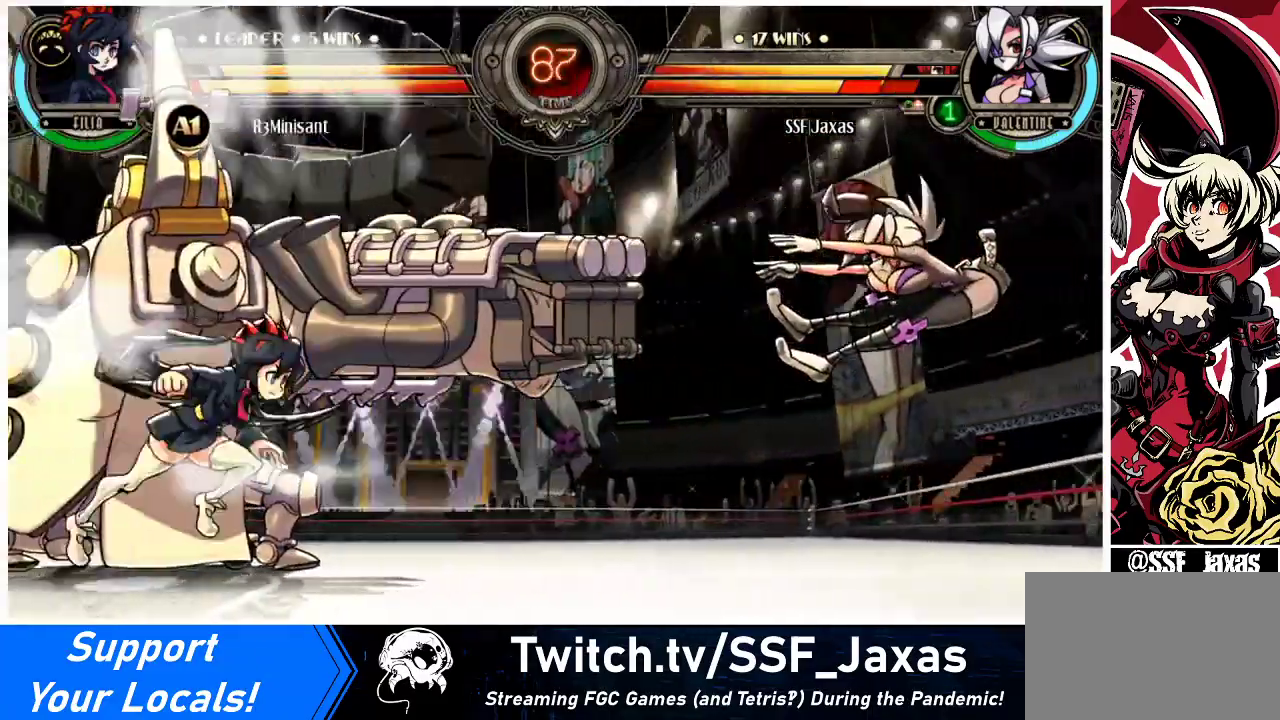
{"buttons": ["SQUARE", "DPAD_RIGHT"], "events": [[167, "SQUARE", "up"], [267, "SQUARE", "down"], [433, "SQUARE", "up"], [500, "SQUARE", "down"]]}
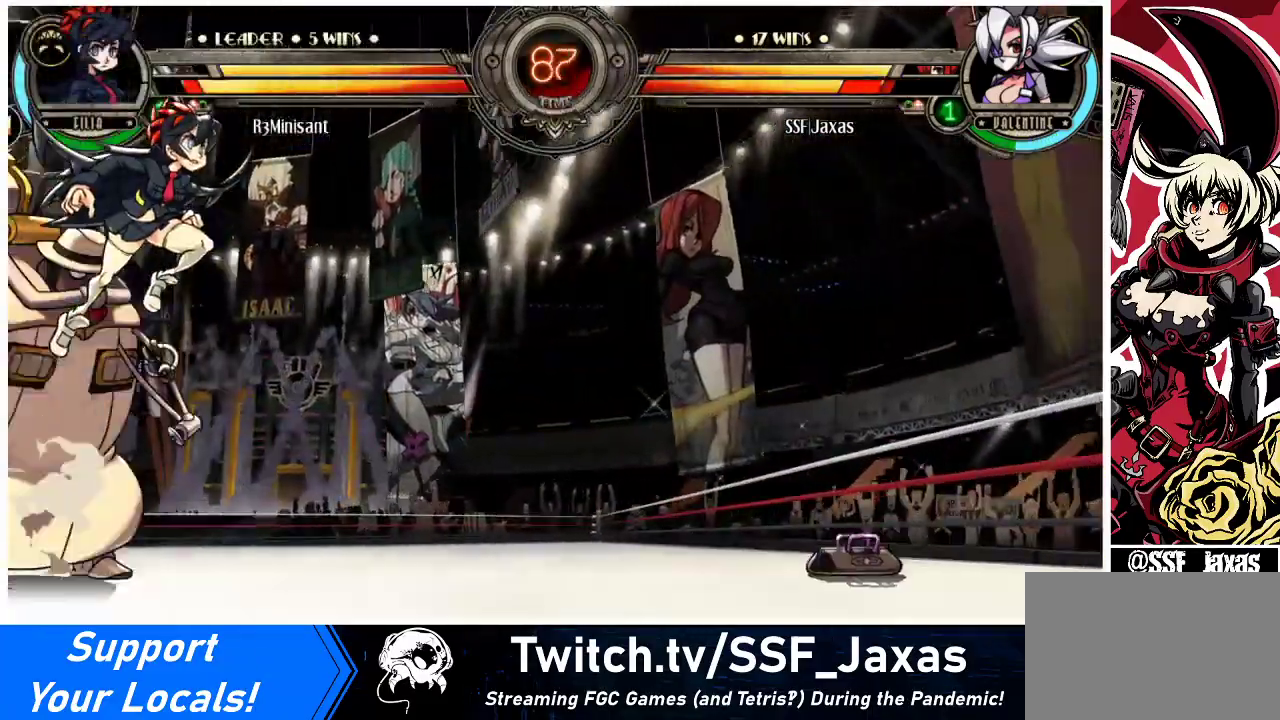
{"buttons": ["DPAD_LEFT"], "events": [[167, "SQUARE", "up"], [400, "DPAD_RIGHT", "up"], [467, "DPAD_LEFT", "down"]]}
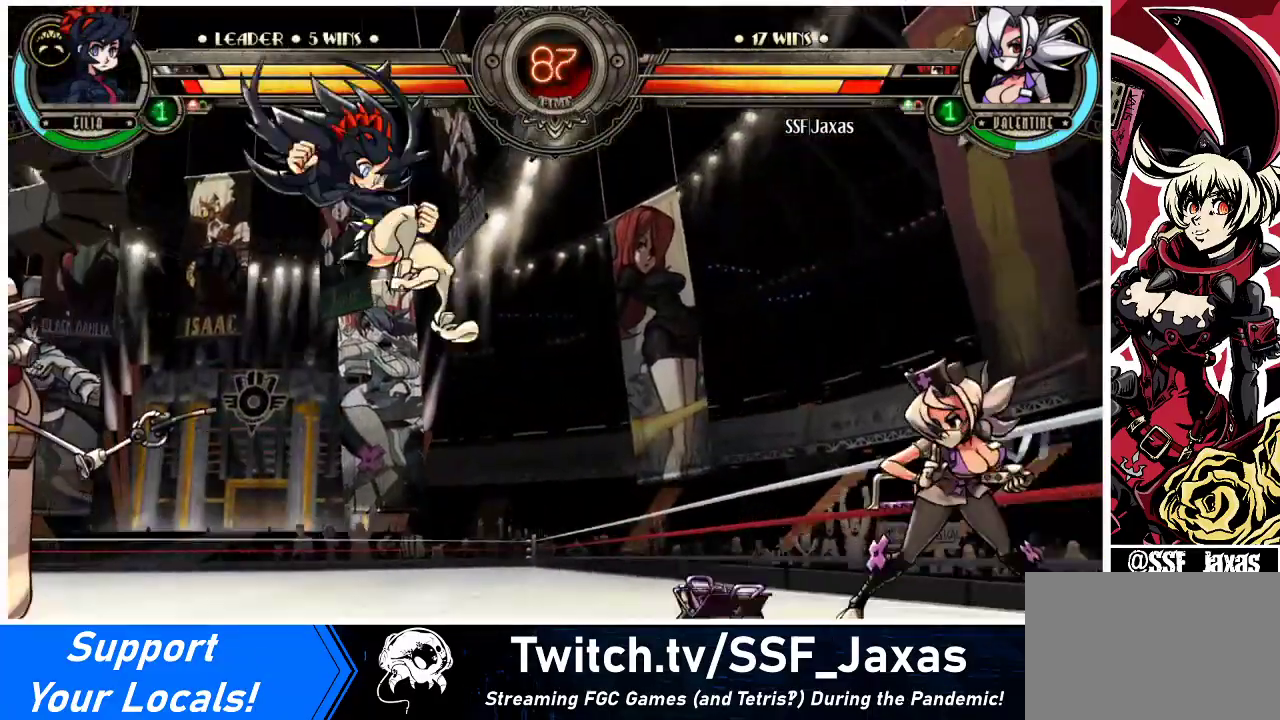
{"buttons": ["R1"], "events": [[33, "DPAD_LEFT", "up"], [100, "DPAD_LEFT", "down"], [133, "DPAD_UP", "down"], [200, "DPAD_LEFT", "up"], [233, "DPAD_UP", "up"], [467, "R1", "down"]]}
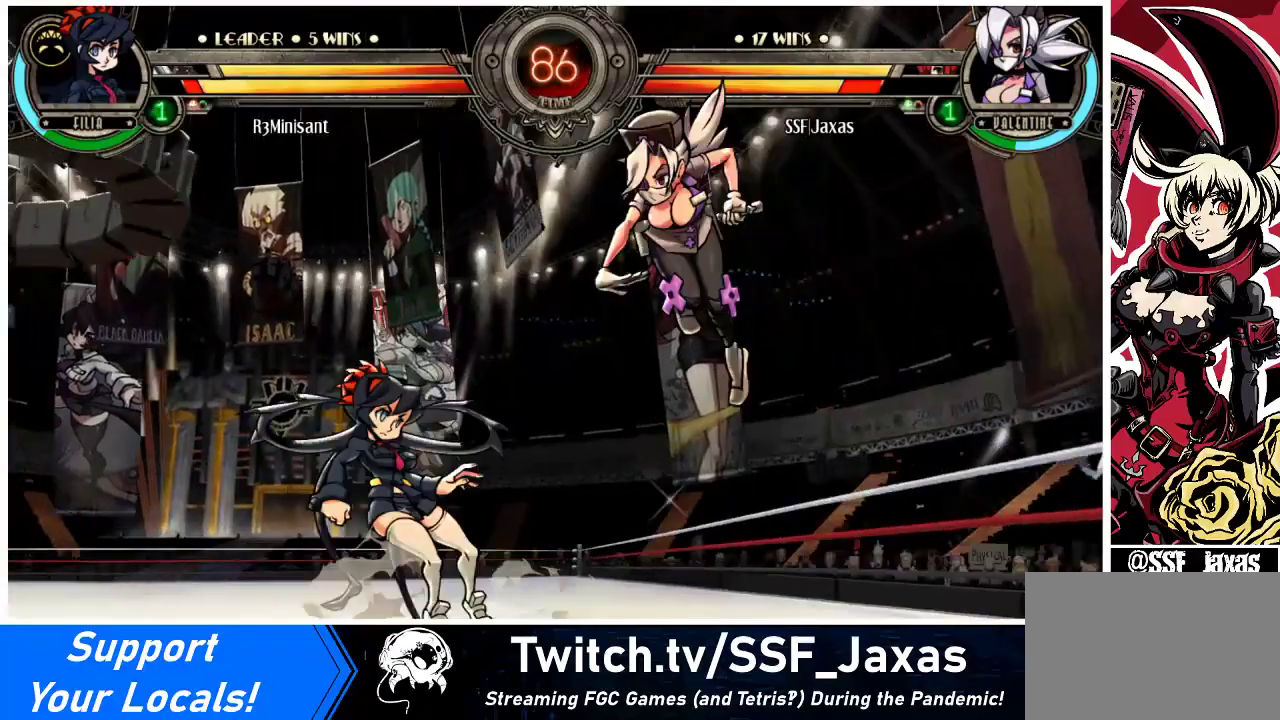
{"buttons": ["DPAD_DOWN", "DPAD_LEFT"], "events": [[67, "R1", "up"], [267, "DPAD_LEFT", "down"], [467, "DPAD_DOWN", "down"]]}
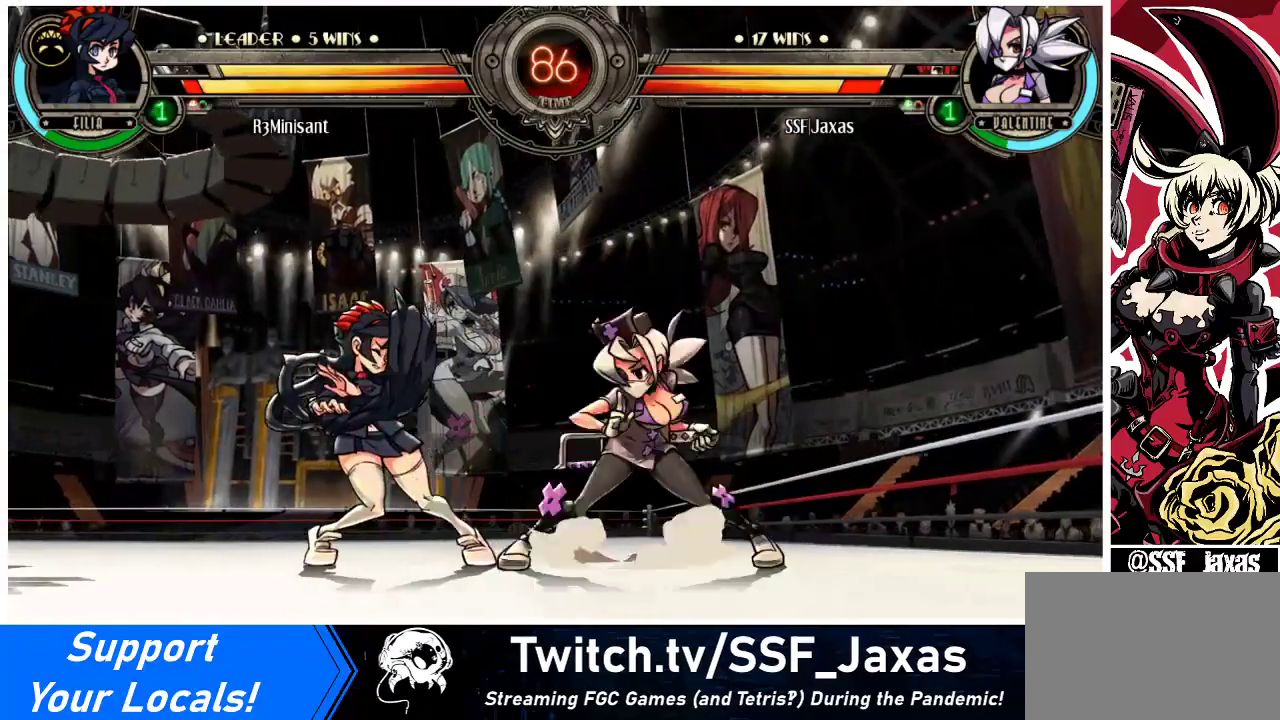
{"buttons": [], "events": [[67, "CROSS", "down"], [67, "DPAD_LEFT", "up"], [200, "CROSS", "up"], [200, "DPAD_DOWN", "up"], [400, "DPAD_LEFT", "down"], [467, "DPAD_LEFT", "up"]]}